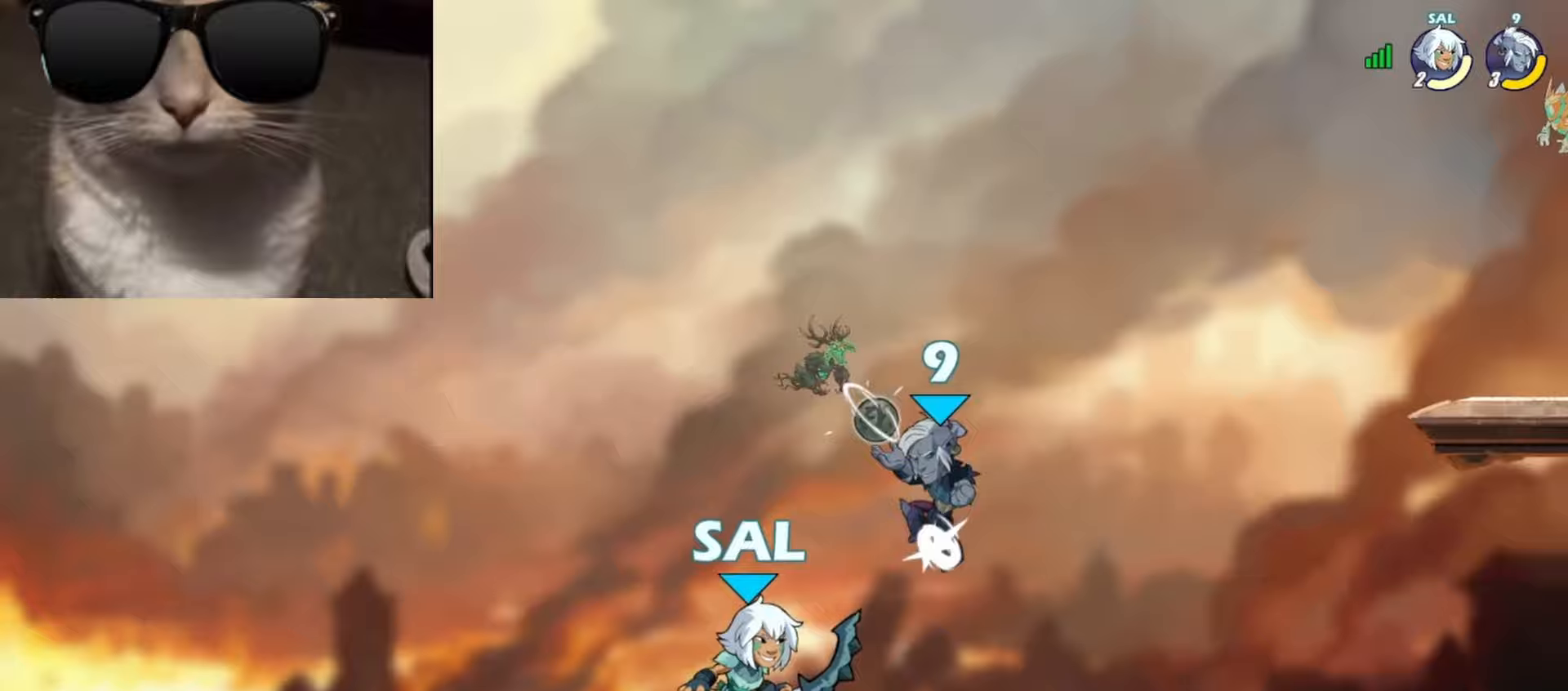
Gameplay with a controller (Xbox layout); each line is a JSON object with the inputs held at the frame after it. "events" lists button and stick changes between this image and that frame as [ms after this image, input, new state], when the widget could be followed in between. Not read: right_stick.
{"buttons": ["R1"], "left_stick": "down-left", "events": [[167, "left_stick", "down-right"], [250, "R1", "down"], [250, "left_stick", "up-right"], [267, "A", "down"], [350, "A", "up"], [350, "R1", "up"], [350, "left_stick", "down"], [467, "left_stick", "down-left"], [500, "R1", "down"]]}
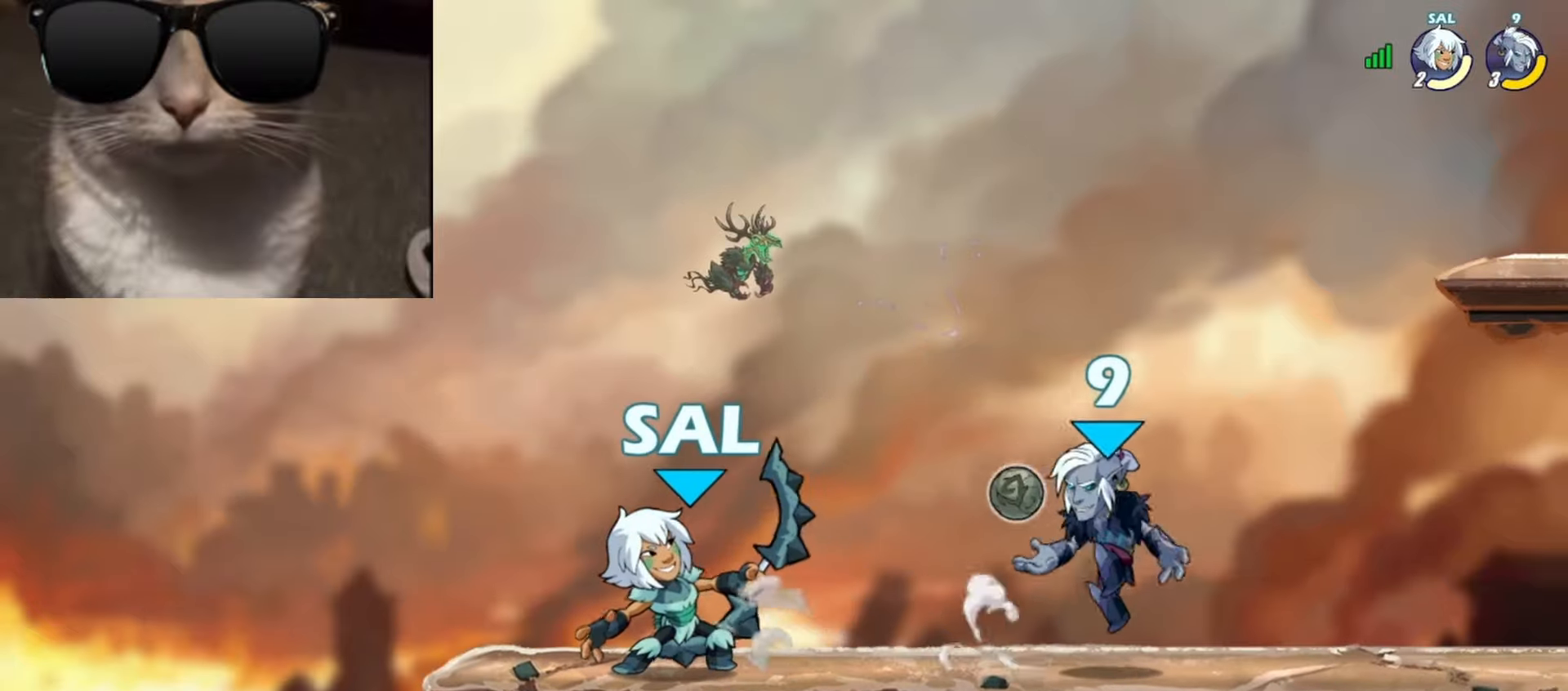
{"buttons": [], "left_stick": "left", "events": [[33, "left_stick", "left"], [67, "A", "down"], [83, "R1", "up"], [83, "X", "down"], [167, "A", "up"], [167, "left_stick", "right"], [183, "X", "up"], [317, "left_stick", "left"]]}
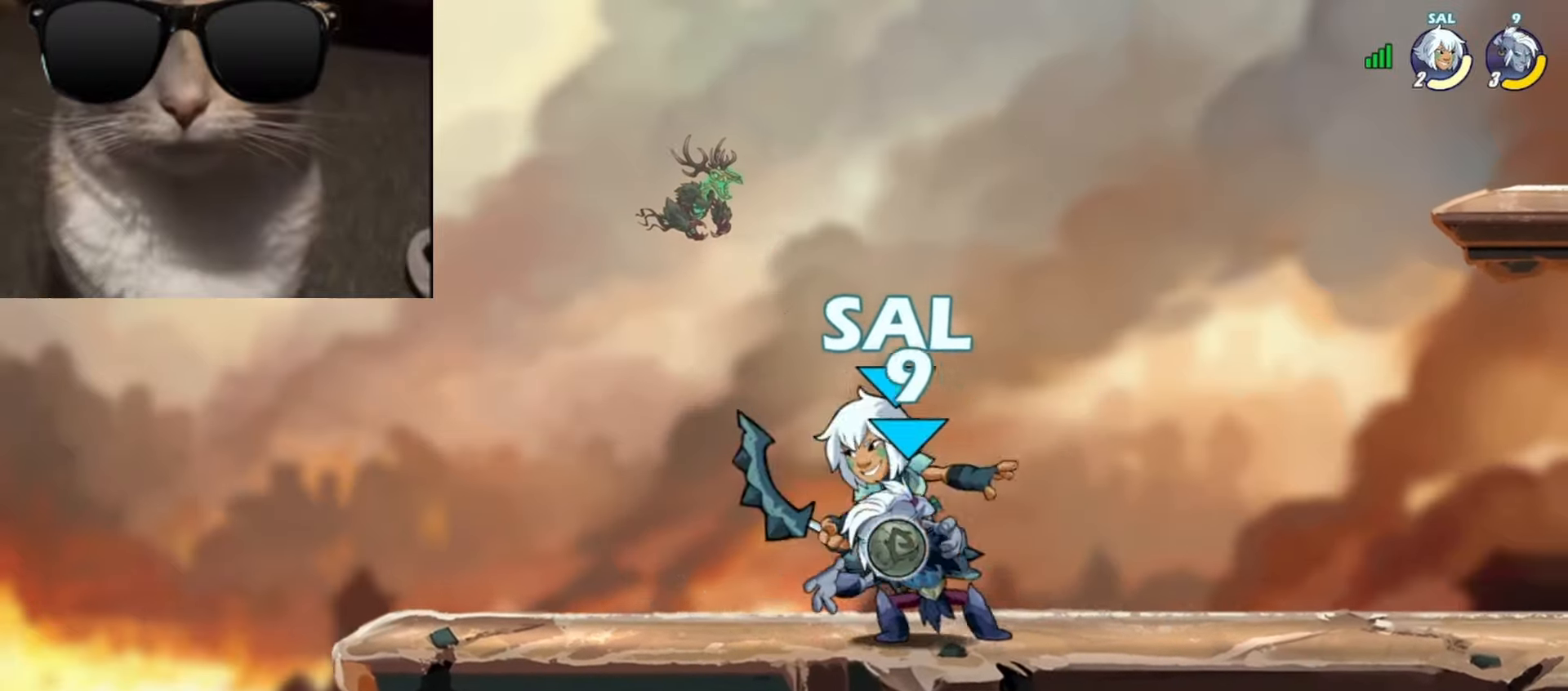
{"buttons": ["A"], "left_stick": "left", "events": [[17, "R1", "down"], [83, "A", "down"], [100, "R1", "up"], [133, "A", "up"], [150, "left_stick", "down"], [267, "R1", "down"], [267, "left_stick", "right"], [350, "R1", "up"], [450, "left_stick", "left"], [500, "A", "down"]]}
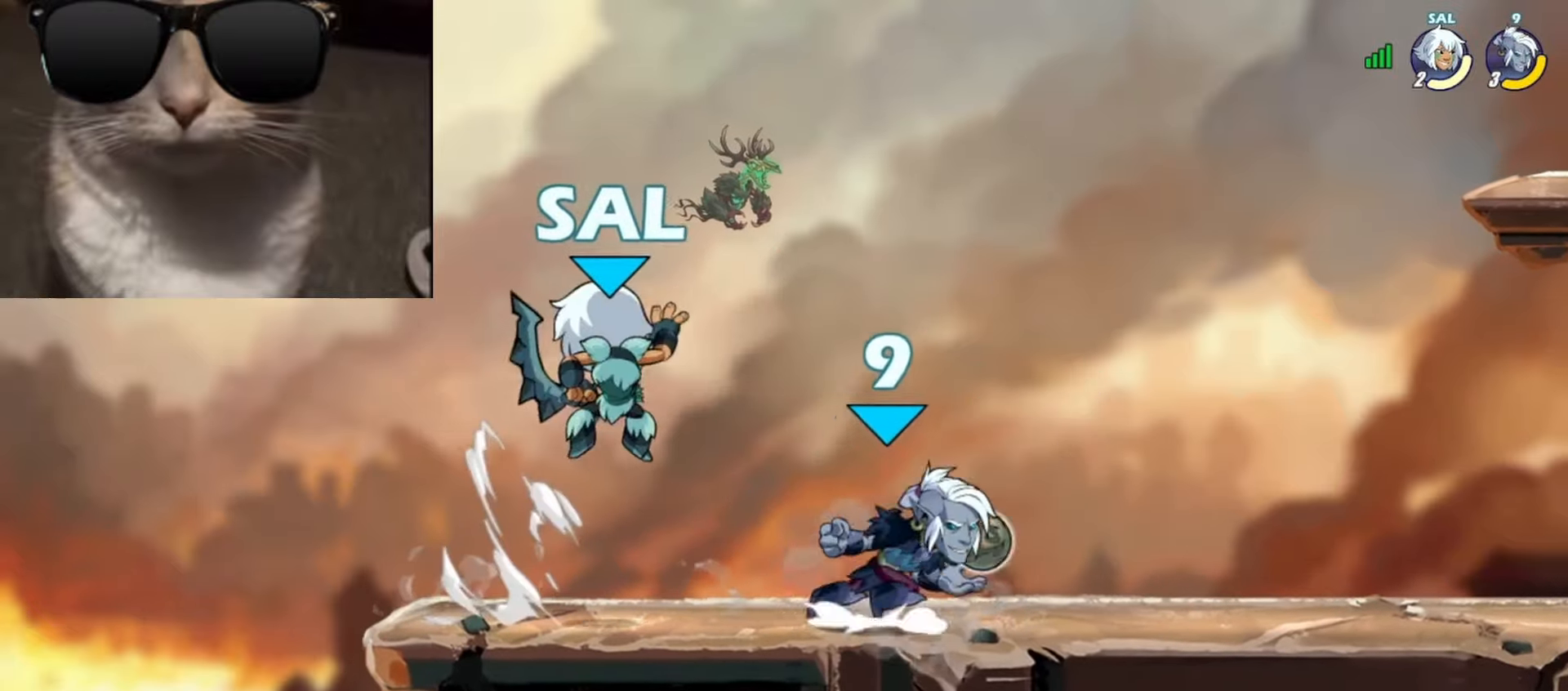
{"buttons": [], "left_stick": "center", "events": [[67, "left_stick", "up-right"], [117, "A", "up"], [183, "left_stick", "down-right"], [250, "left_stick", "down-left"], [317, "X", "down"], [317, "left_stick", "left"], [383, "X", "up"], [467, "left_stick", "center"]]}
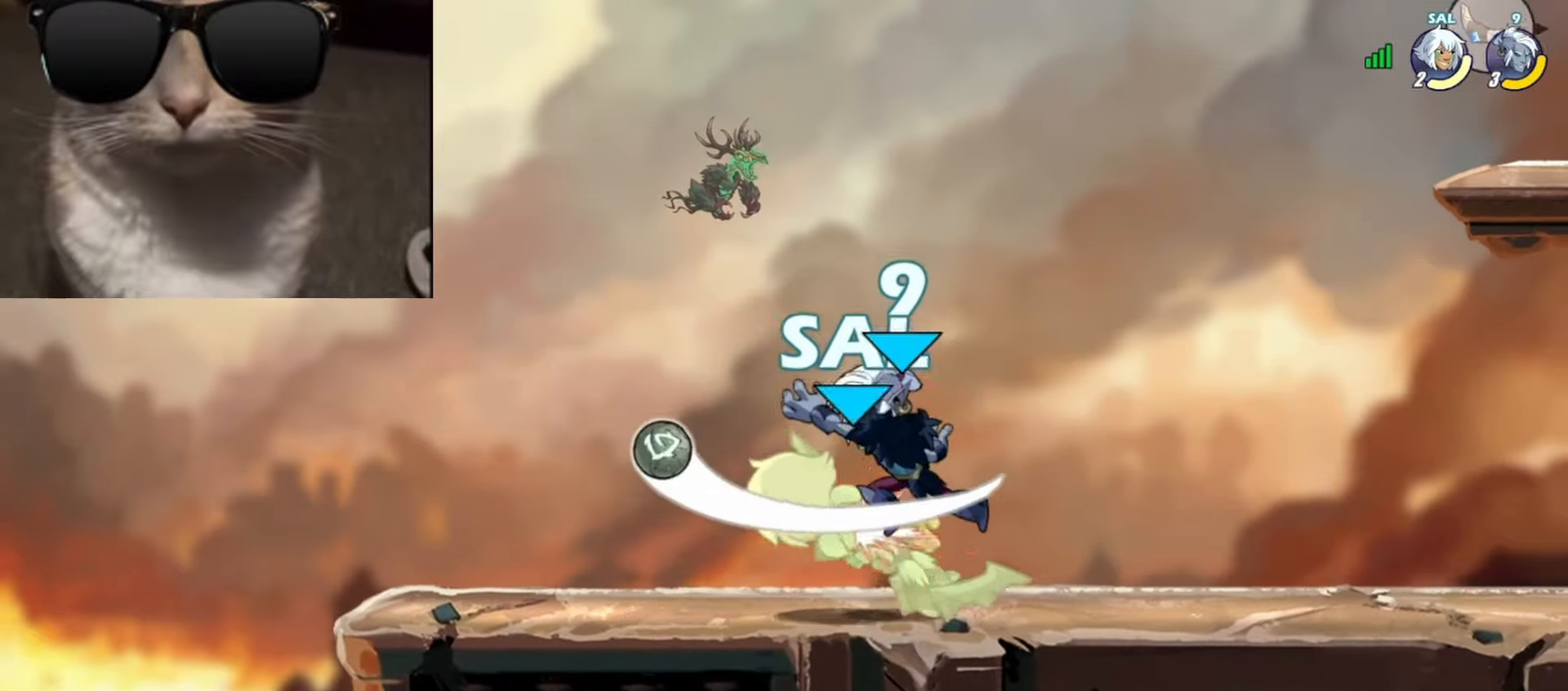
{"buttons": [], "left_stick": "center", "events": []}
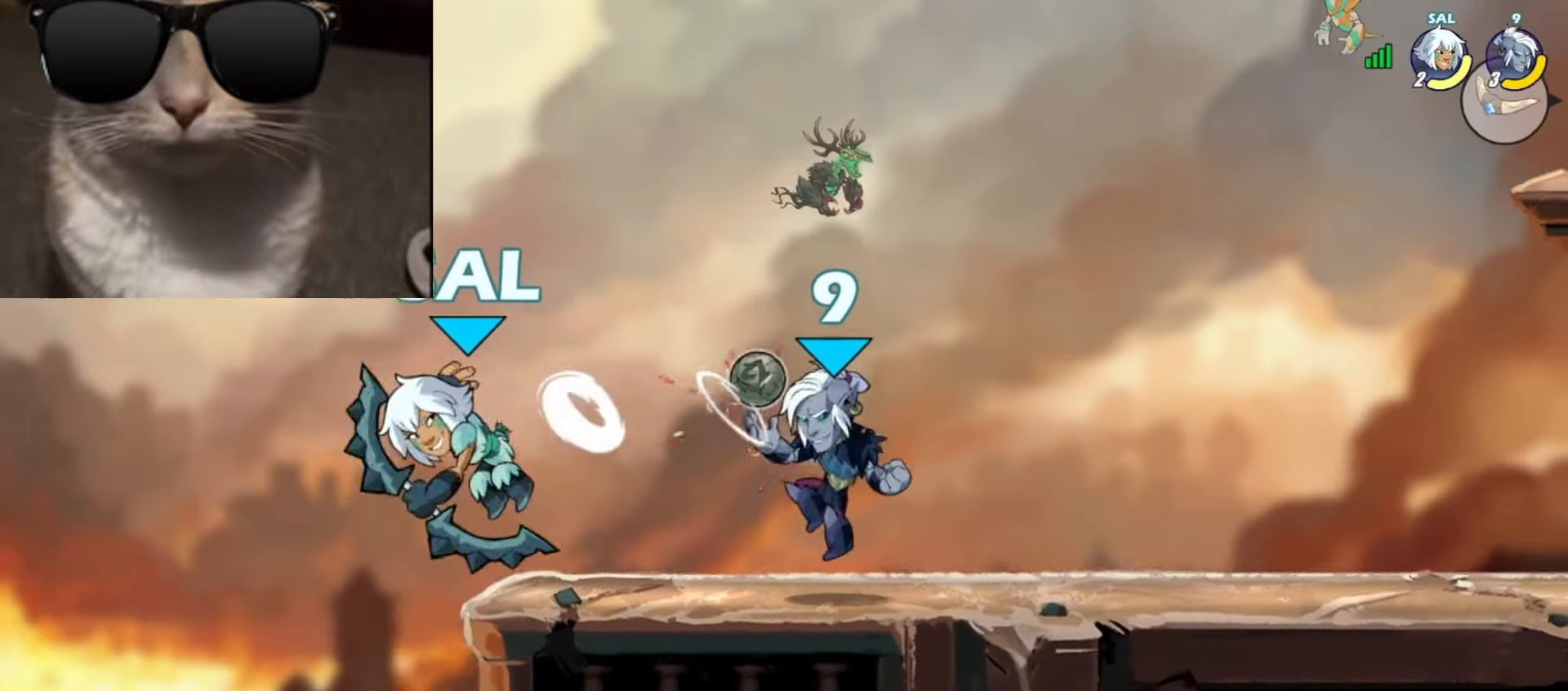
{"buttons": ["R1"], "left_stick": "down-left", "events": [[33, "left_stick", "down-right"], [167, "left_stick", "up-right"], [183, "A", "down"], [183, "R1", "down"], [250, "R1", "up"], [250, "left_stick", "down"], [267, "A", "up"], [317, "left_stick", "down-left"], [400, "R1", "down"]]}
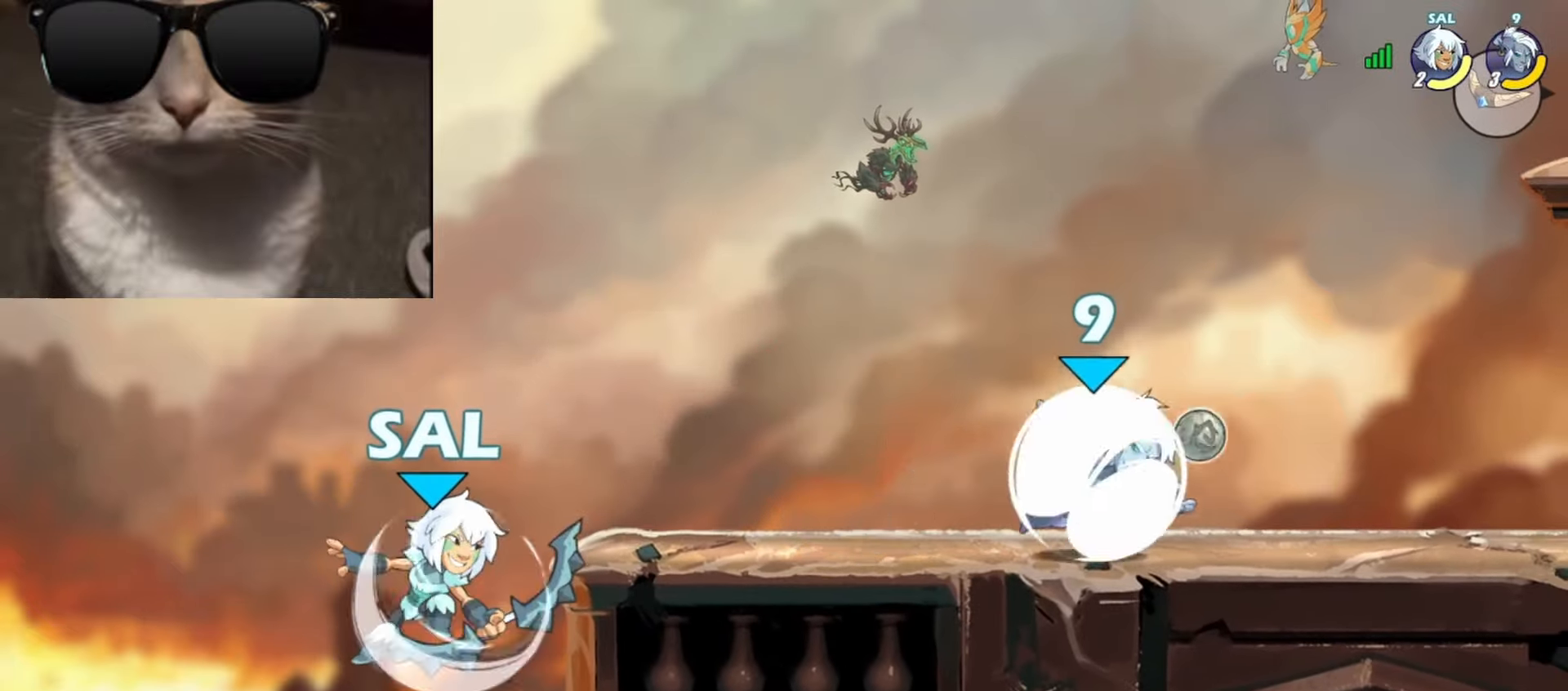
{"buttons": [], "left_stick": "center", "events": [[17, "R1", "up"], [17, "X", "down"], [33, "L3", "down"], [100, "L3", "up"], [100, "X", "up"], [333, "left_stick", "down-right"], [383, "left_stick", "center"]]}
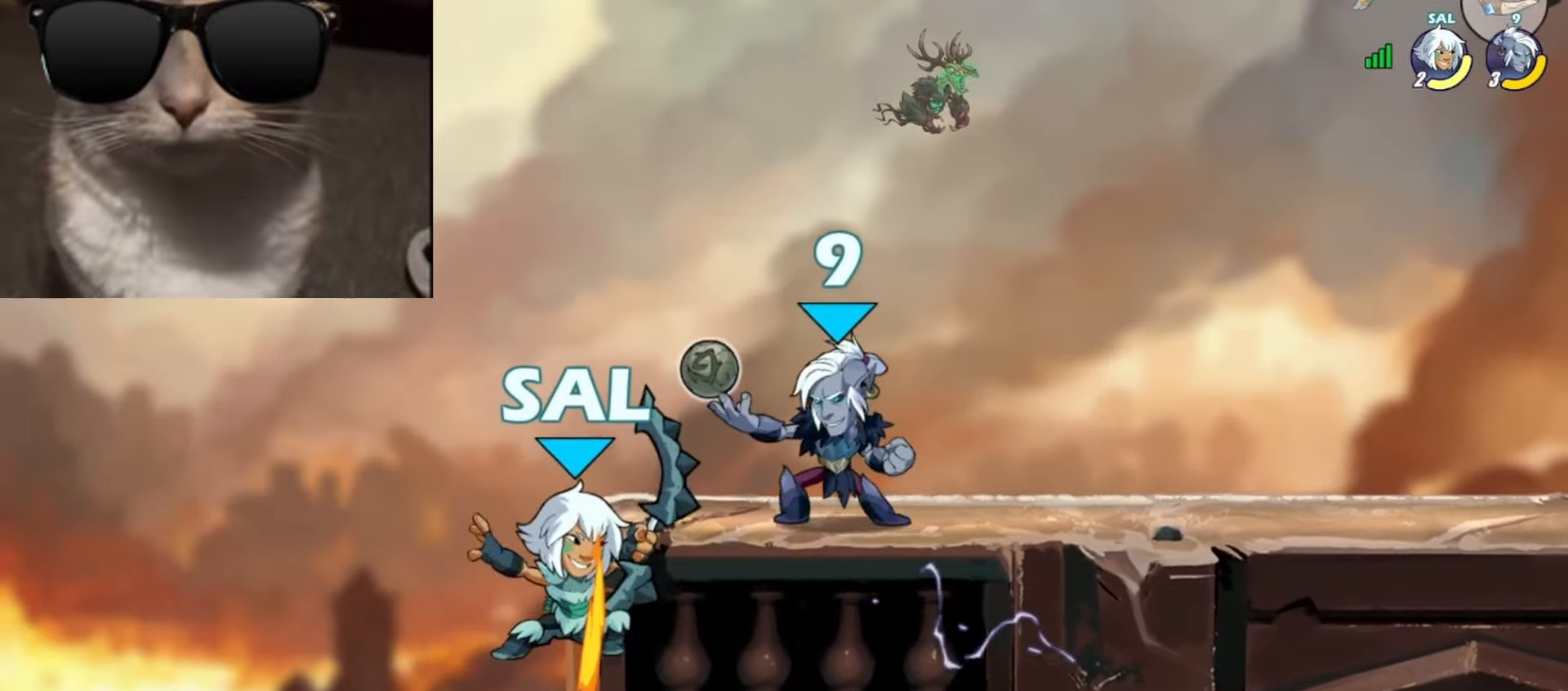
{"buttons": [], "left_stick": "down-right", "events": [[167, "left_stick", "left"], [217, "R1", "down"], [283, "R1", "up"], [317, "L3", "down"], [317, "left_stick", "down-right"], [367, "X", "down"], [433, "L3", "up"], [467, "X", "up"]]}
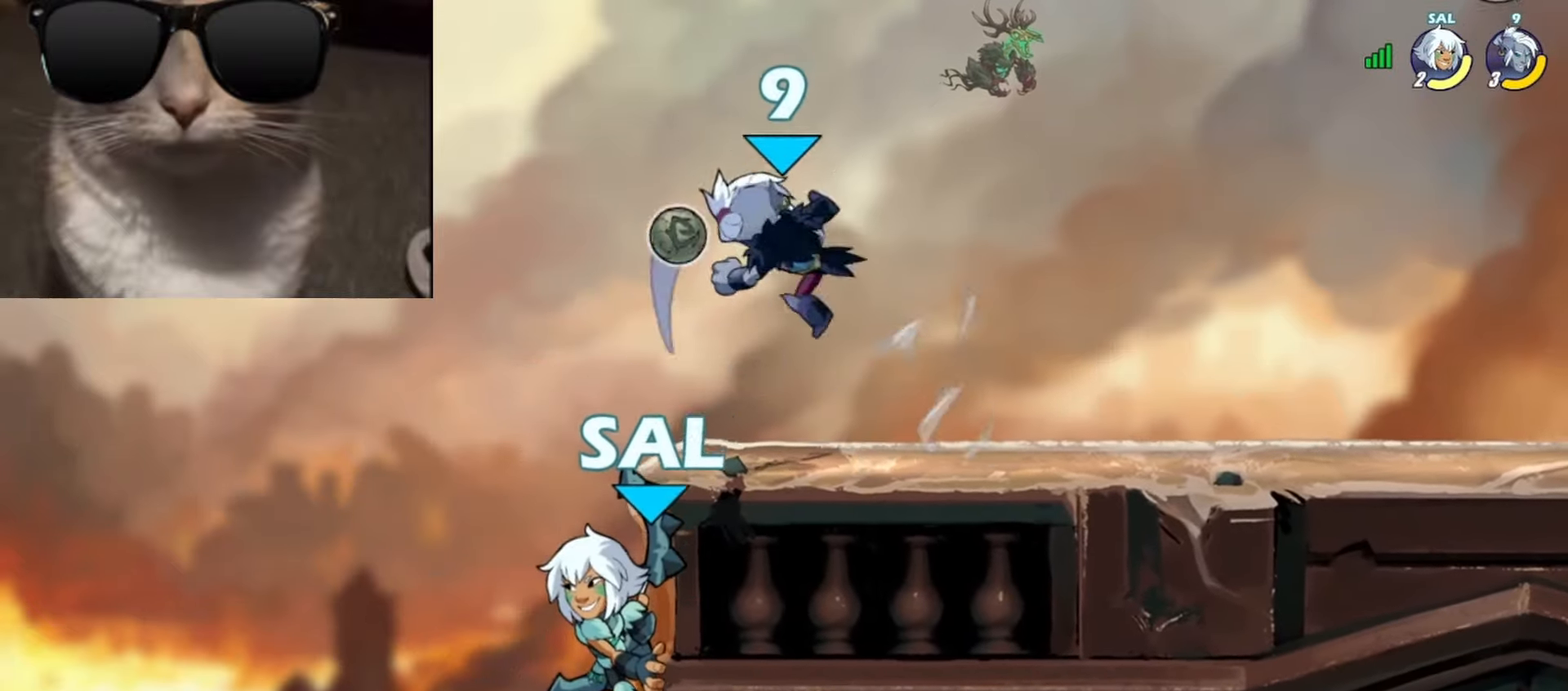
{"buttons": ["R1"], "left_stick": "right", "events": [[17, "left_stick", "down-left"], [133, "left_stick", "center"], [317, "left_stick", "right"], [483, "R1", "down"]]}
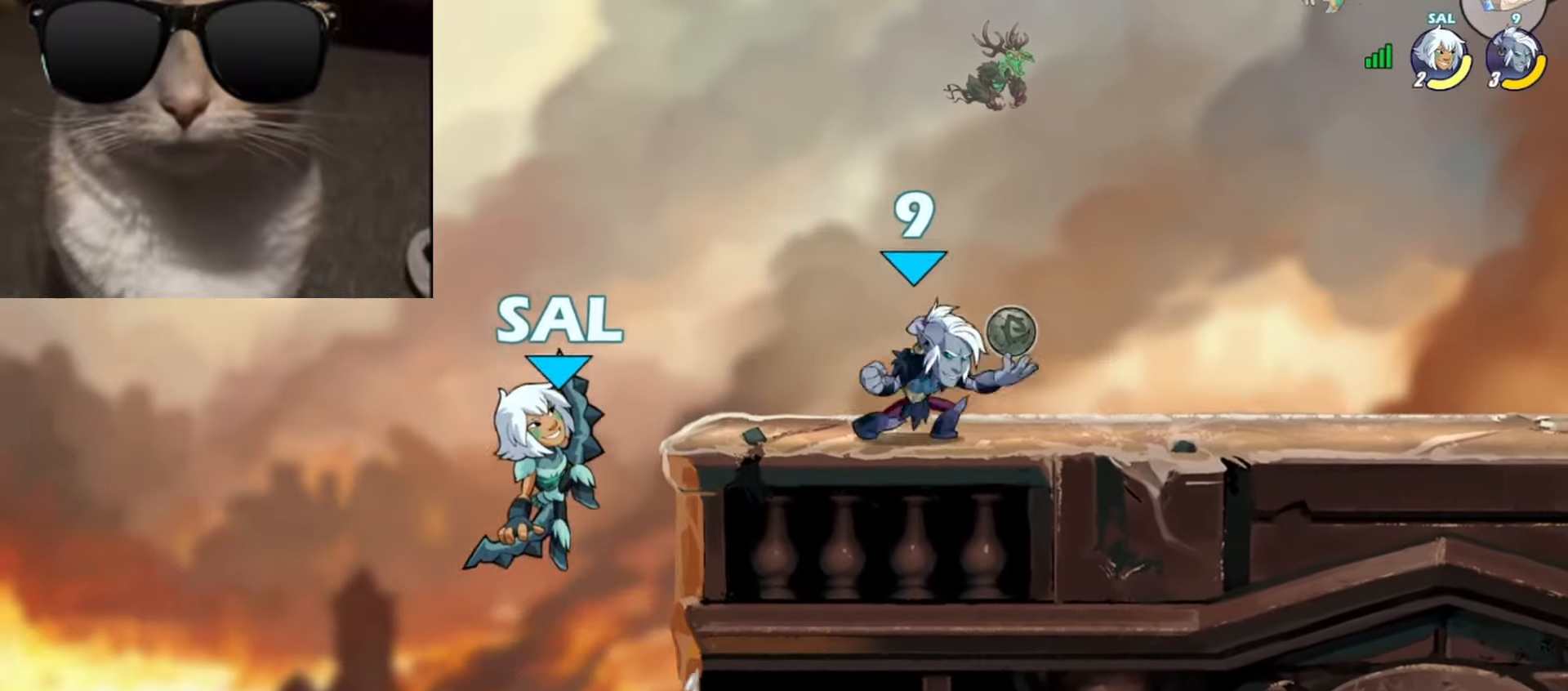
{"buttons": [], "left_stick": "down-right", "events": [[83, "R1", "up"], [133, "left_stick", "left"], [150, "R1", "down"], [233, "R1", "up"], [283, "A", "down"], [283, "left_stick", "right"], [383, "A", "up"], [450, "left_stick", "down-right"]]}
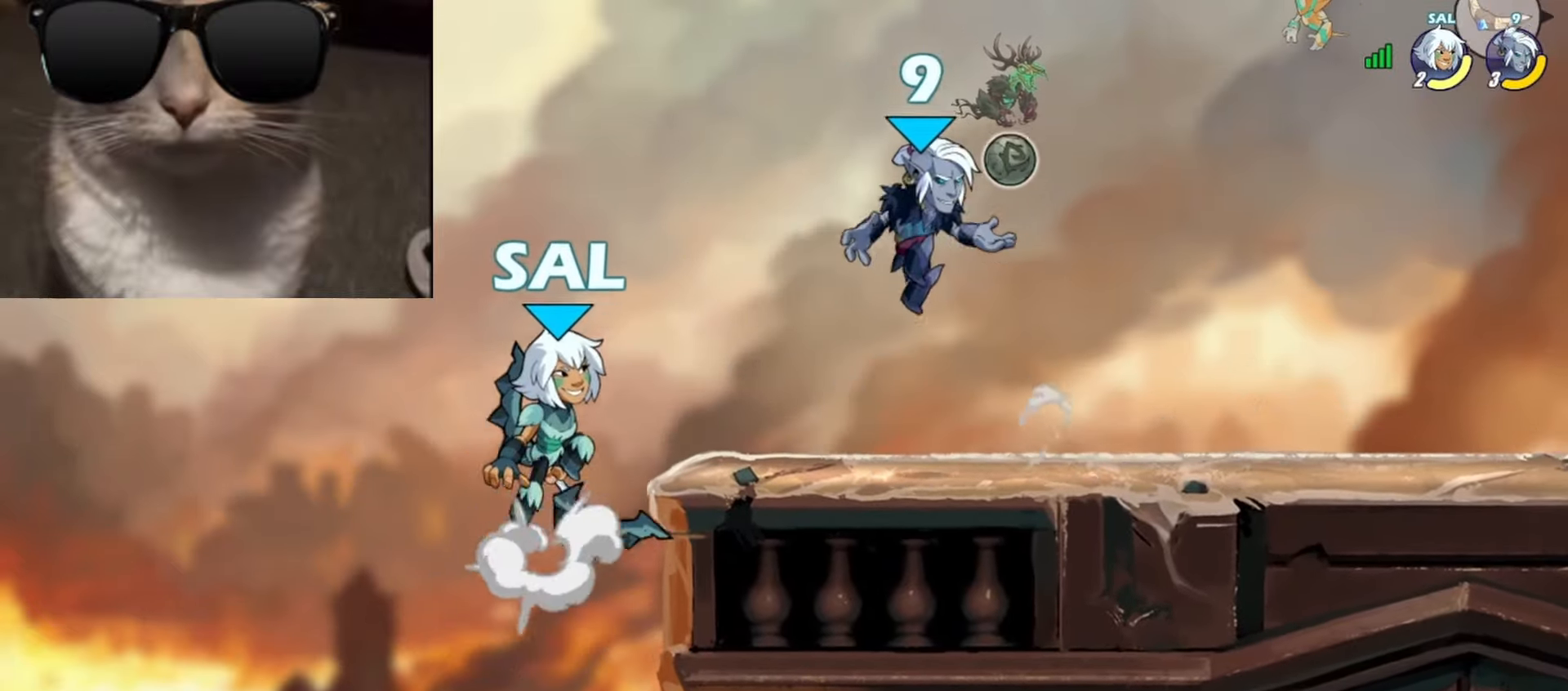
{"buttons": [], "left_stick": "right", "events": [[100, "left_stick", "center"], [133, "R1", "down"], [300, "R1", "up"], [500, "left_stick", "right"]]}
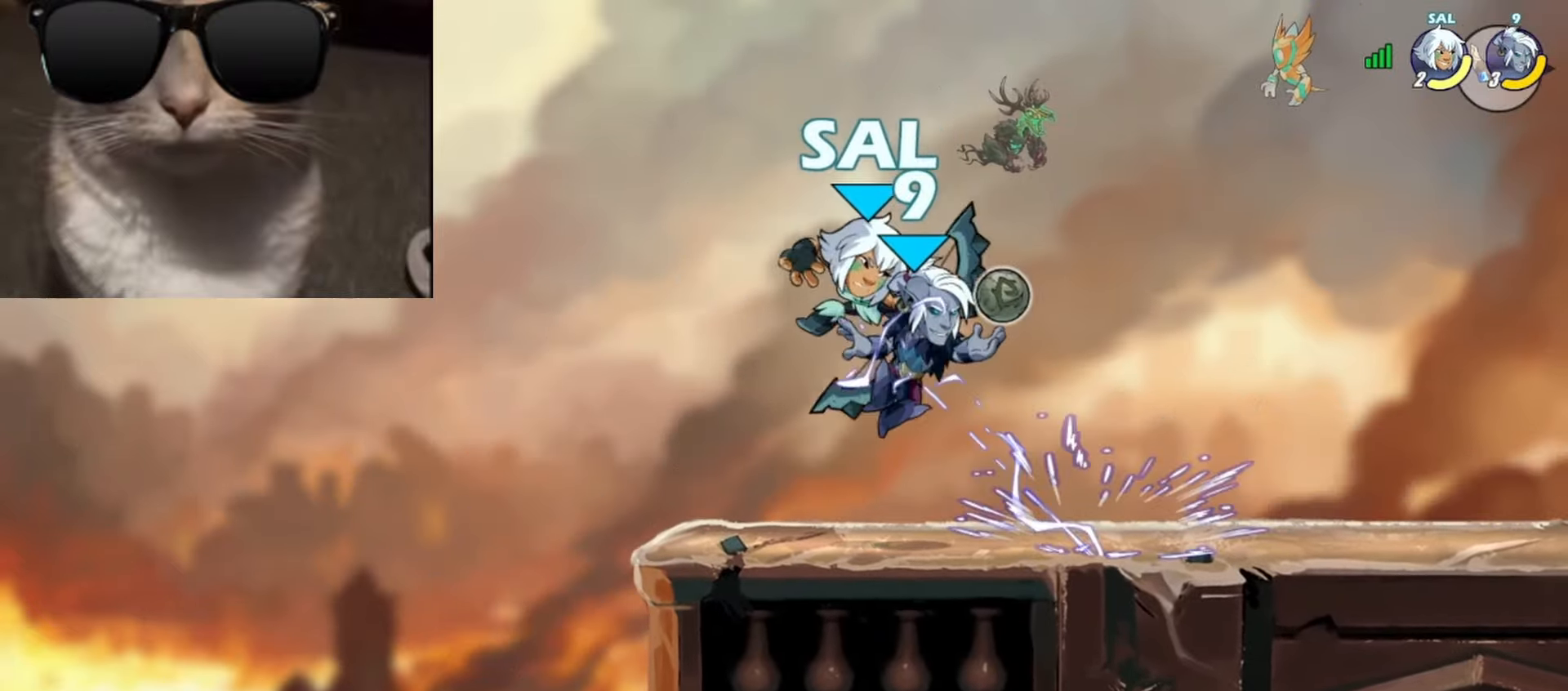
{"buttons": [], "left_stick": "center", "events": [[67, "left_stick", "left"], [183, "X", "down"], [183, "left_stick", "up-right"], [250, "X", "up"], [300, "left_stick", "up"], [333, "X", "down"], [400, "X", "up"], [450, "left_stick", "center"]]}
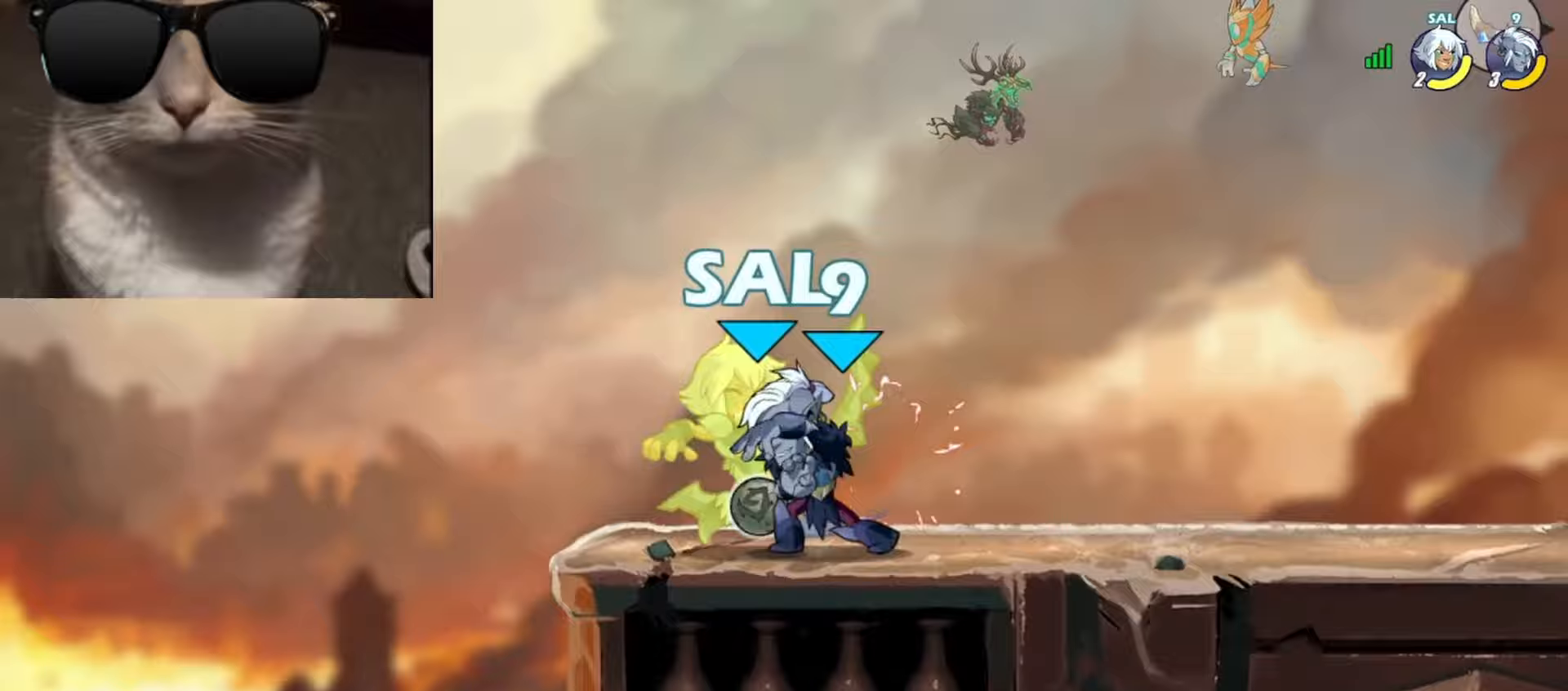
{"buttons": [], "left_stick": "center", "events": [[200, "left_stick", "down"], [217, "L3", "down"], [233, "R1", "down"], [267, "X", "down"], [317, "L3", "up"], [333, "R1", "up"], [333, "X", "up"], [383, "left_stick", "center"]]}
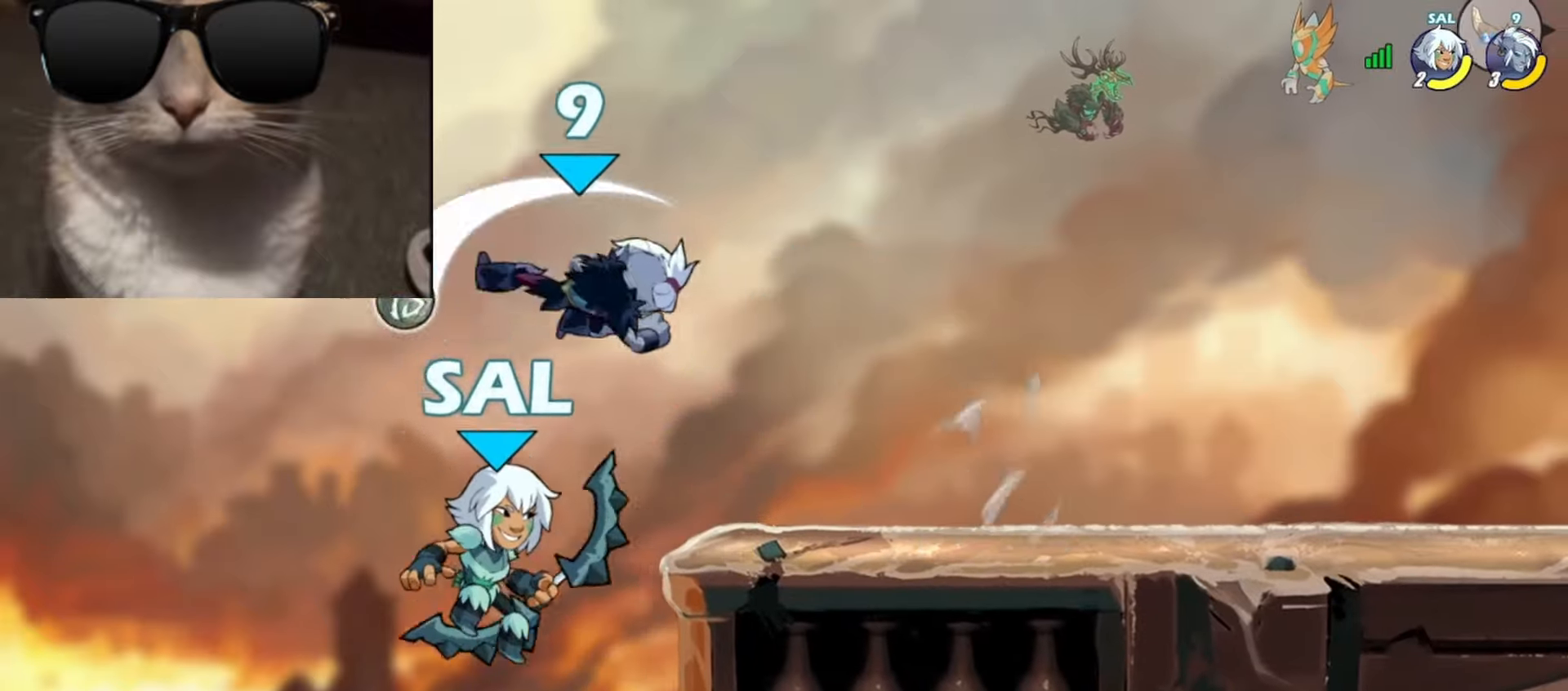
{"buttons": [], "left_stick": "up-right", "events": [[350, "A", "down"], [367, "left_stick", "up-right"], [450, "A", "up"]]}
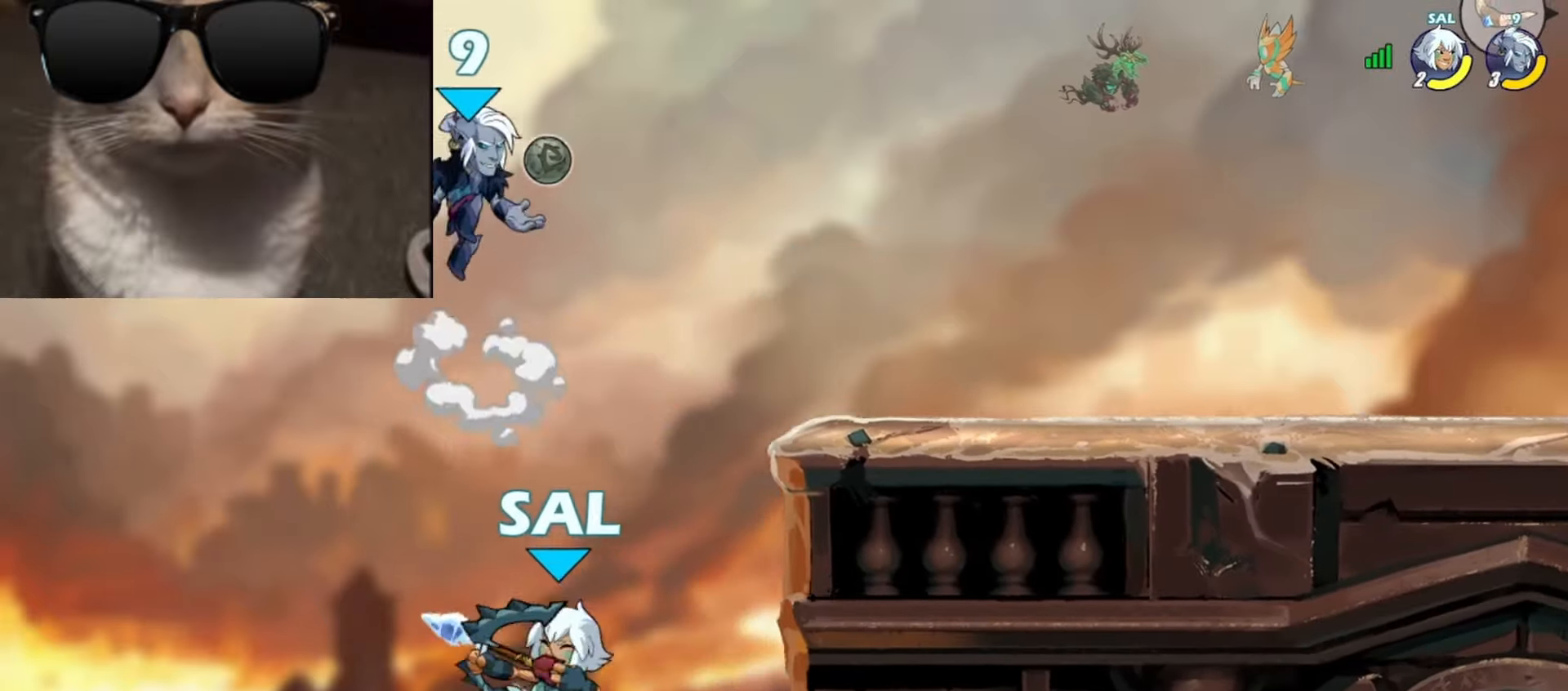
{"buttons": [], "left_stick": "down-right", "events": [[100, "A", "down"], [167, "A", "up"], [283, "left_stick", "down-right"]]}
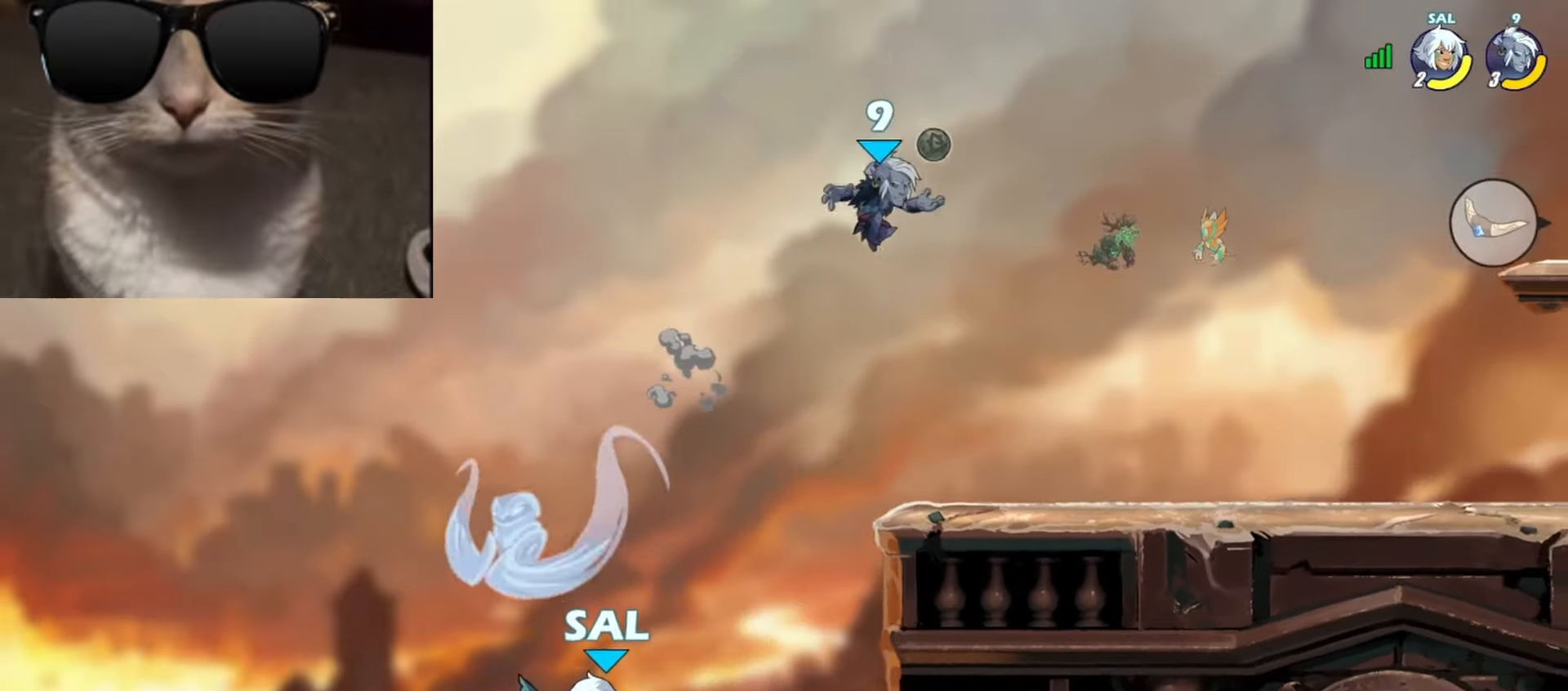
{"buttons": [], "left_stick": "down-right", "events": [[100, "left_stick", "down-left"], [200, "left_stick", "left"], [283, "R1", "down"], [367, "L3", "down"], [367, "left_stick", "down-right"], [383, "R1", "up"], [400, "X", "down"], [500, "L3", "up"], [500, "X", "up"]]}
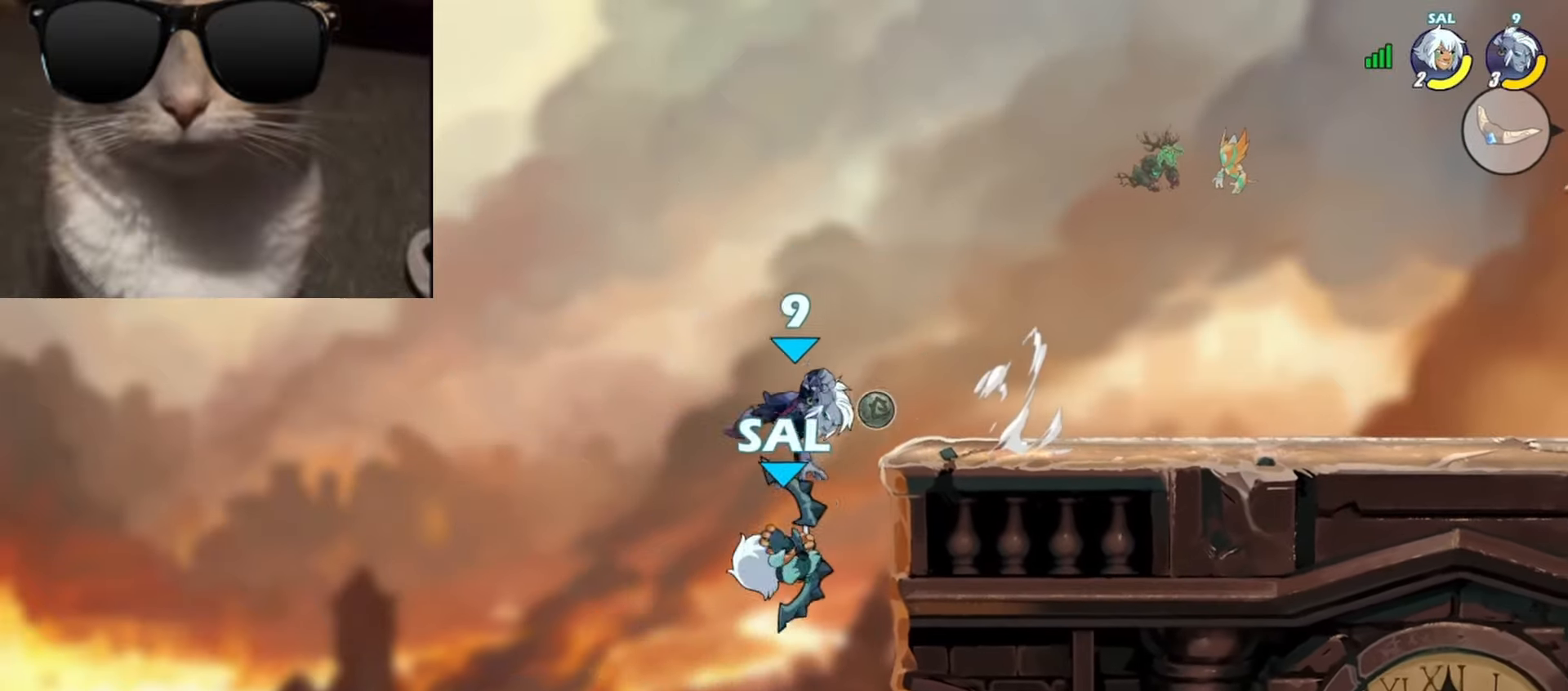
{"buttons": [], "left_stick": "left", "events": [[100, "left_stick", "left"], [300, "left_stick", "center"], [350, "left_stick", "left"]]}
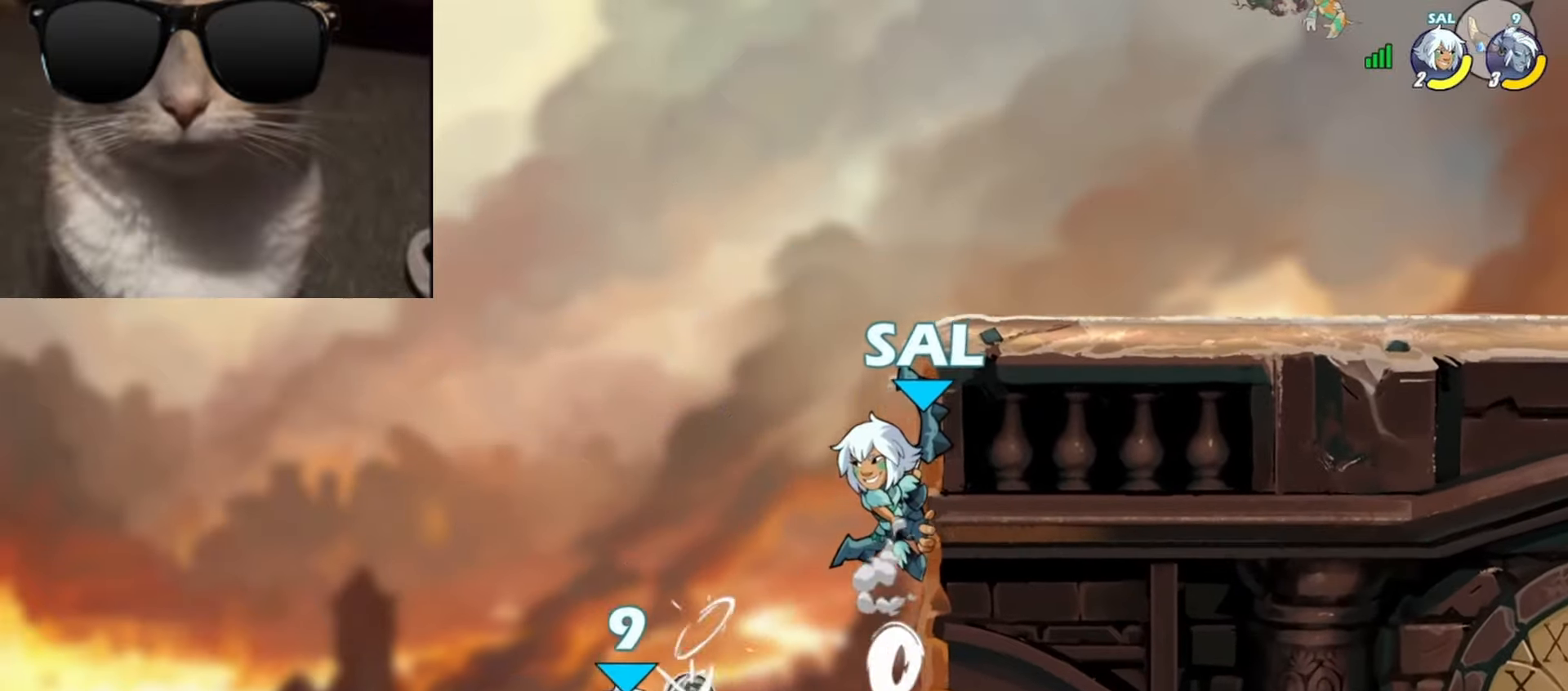
{"buttons": [], "left_stick": "down-right", "events": [[117, "A", "down"], [200, "A", "up"], [200, "left_stick", "up-right"], [433, "left_stick", "down-right"]]}
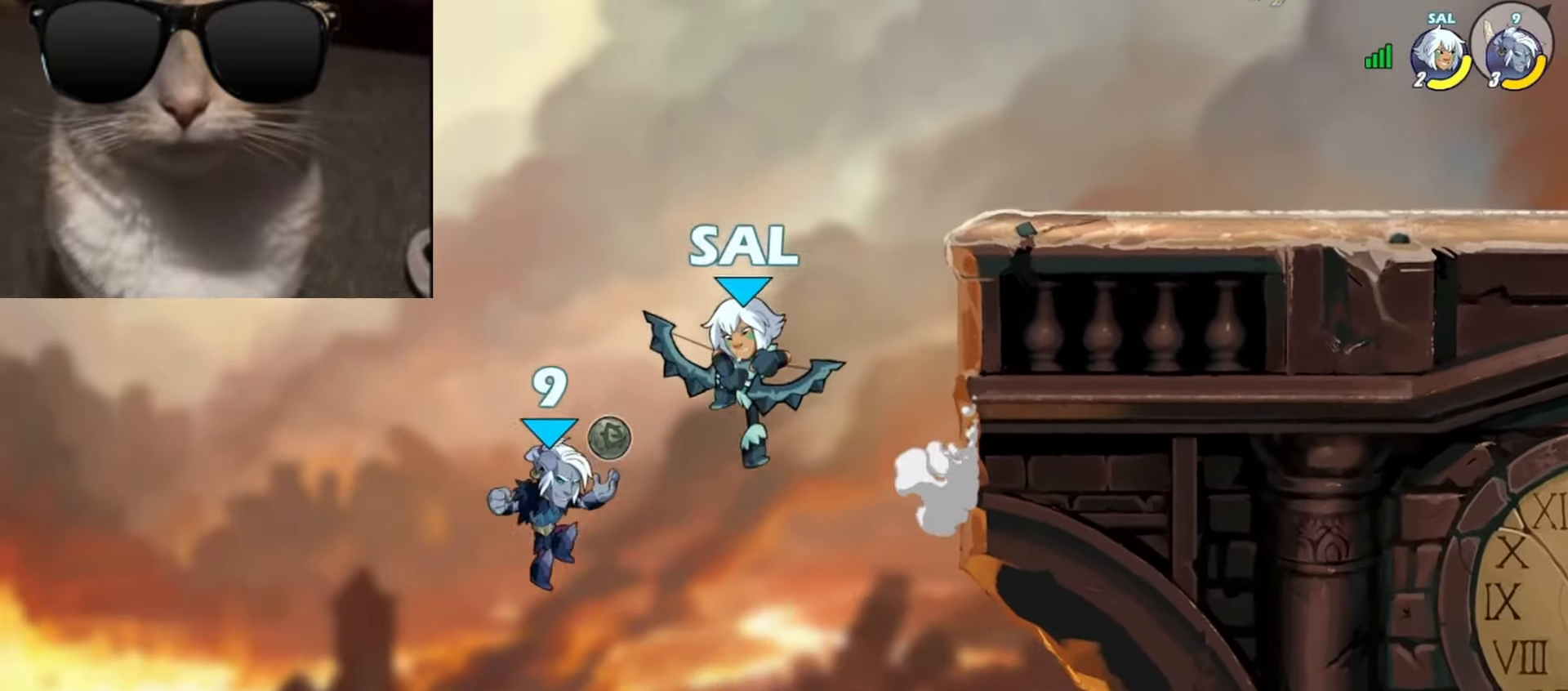
{"buttons": [], "left_stick": "center", "events": [[183, "left_stick", "center"], [250, "left_stick", "down-right"], [267, "A", "down"], [267, "L3", "down"], [300, "X", "down"], [367, "L3", "up"], [400, "A", "up"], [417, "X", "up"], [417, "left_stick", "center"]]}
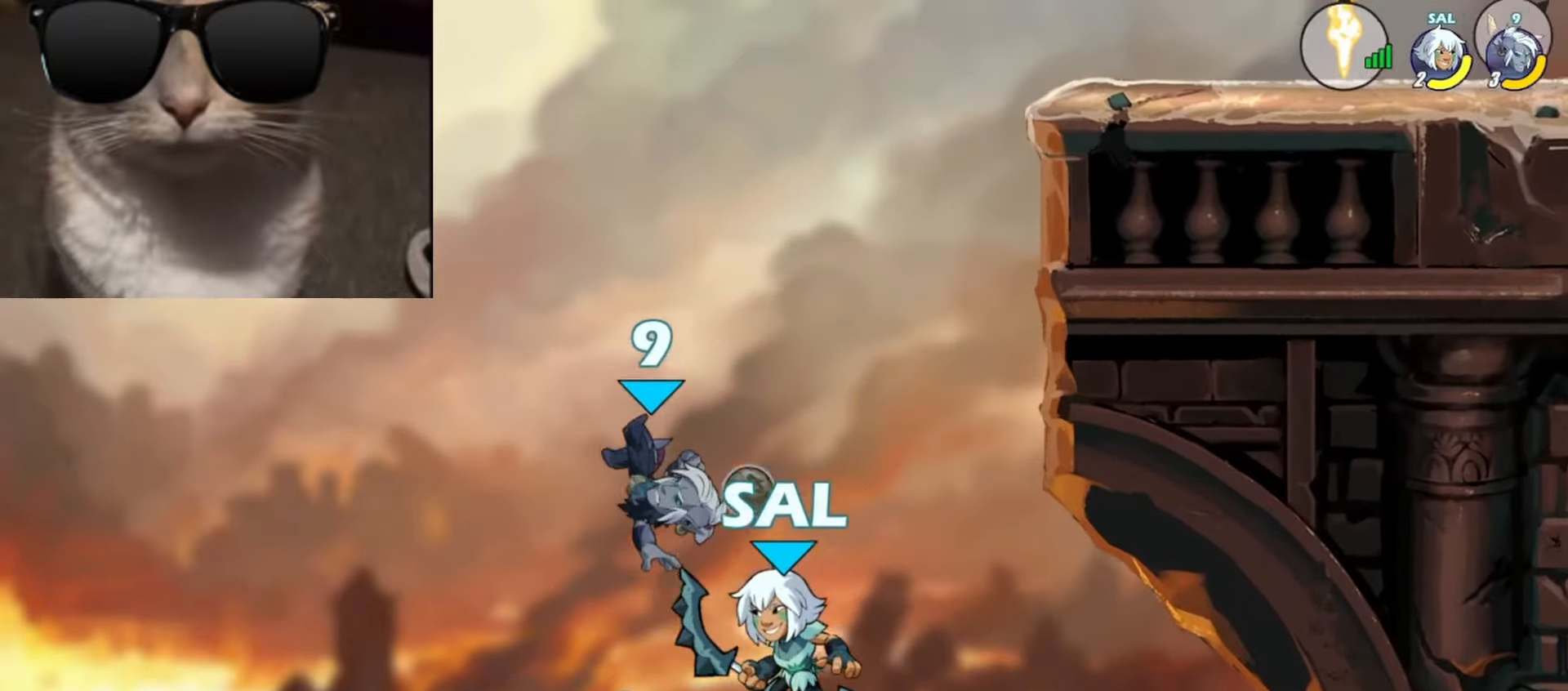
{"buttons": ["Y"], "left_stick": "right", "events": [[483, "left_stick", "right"], [500, "Y", "down"]]}
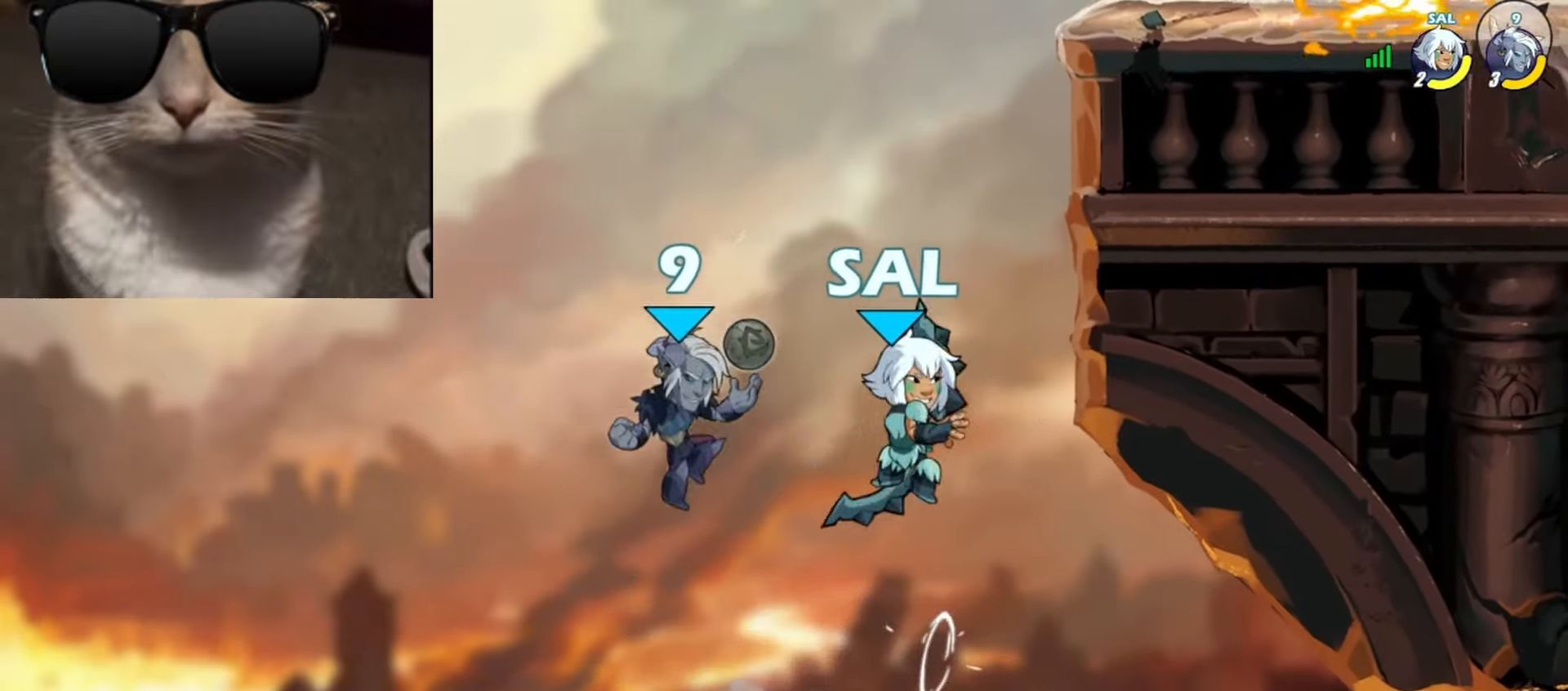
{"buttons": [], "left_stick": "left", "events": [[83, "Y", "up"], [150, "Y", "down"], [250, "Y", "up"], [300, "left_stick", "down-left"], [400, "left_stick", "left"]]}
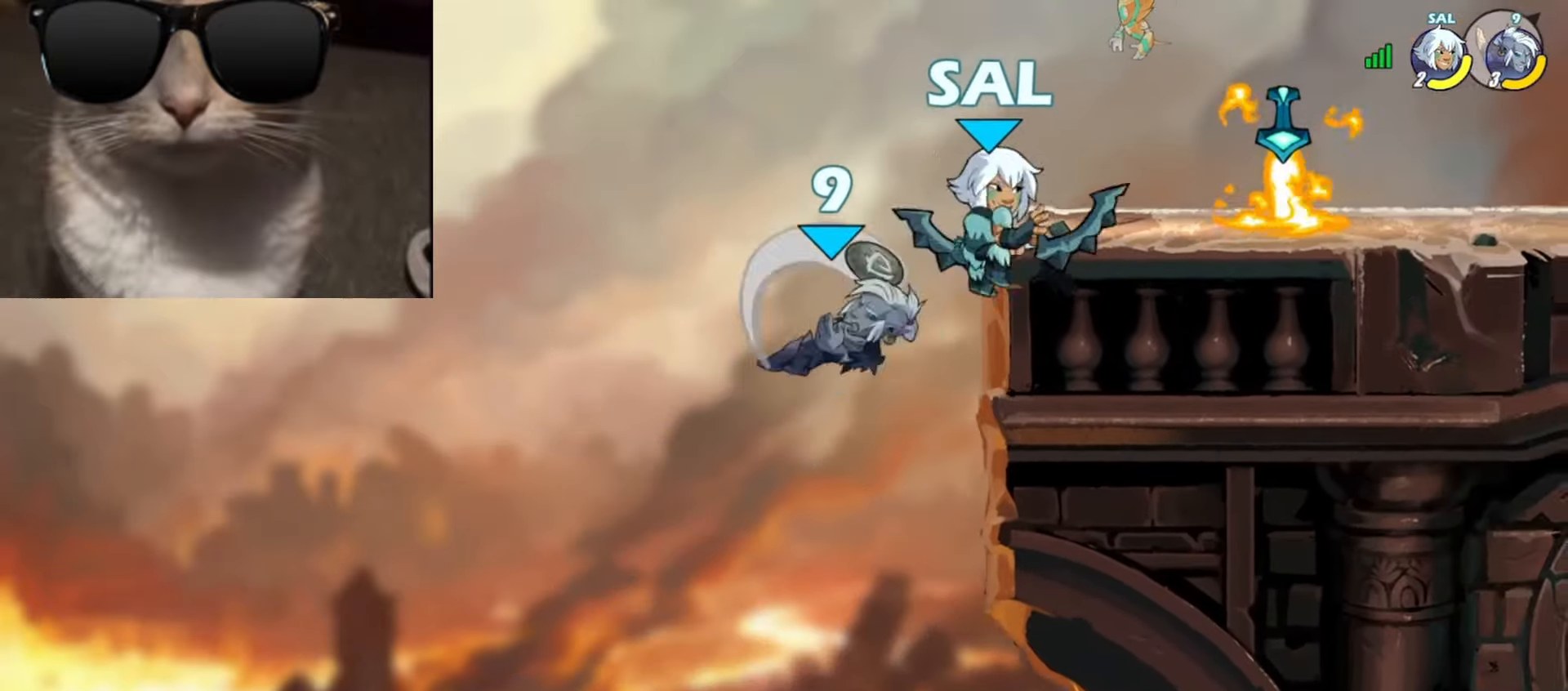
{"buttons": [], "left_stick": "up-right", "events": [[217, "left_stick", "up-right"]]}
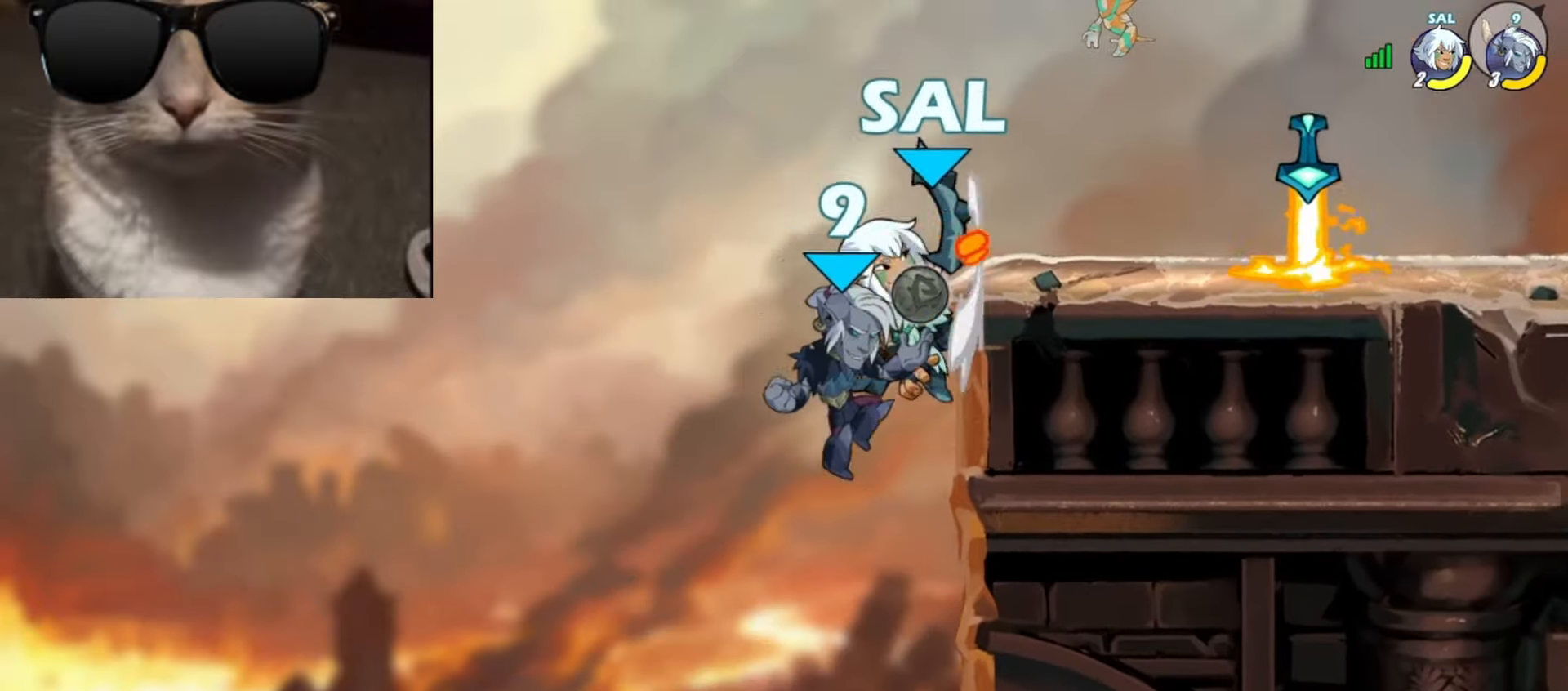
{"buttons": [], "left_stick": "up-right", "events": [[167, "left_stick", "left"], [250, "left_stick", "down"], [350, "left_stick", "up-right"], [400, "A", "down"], [500, "A", "up"]]}
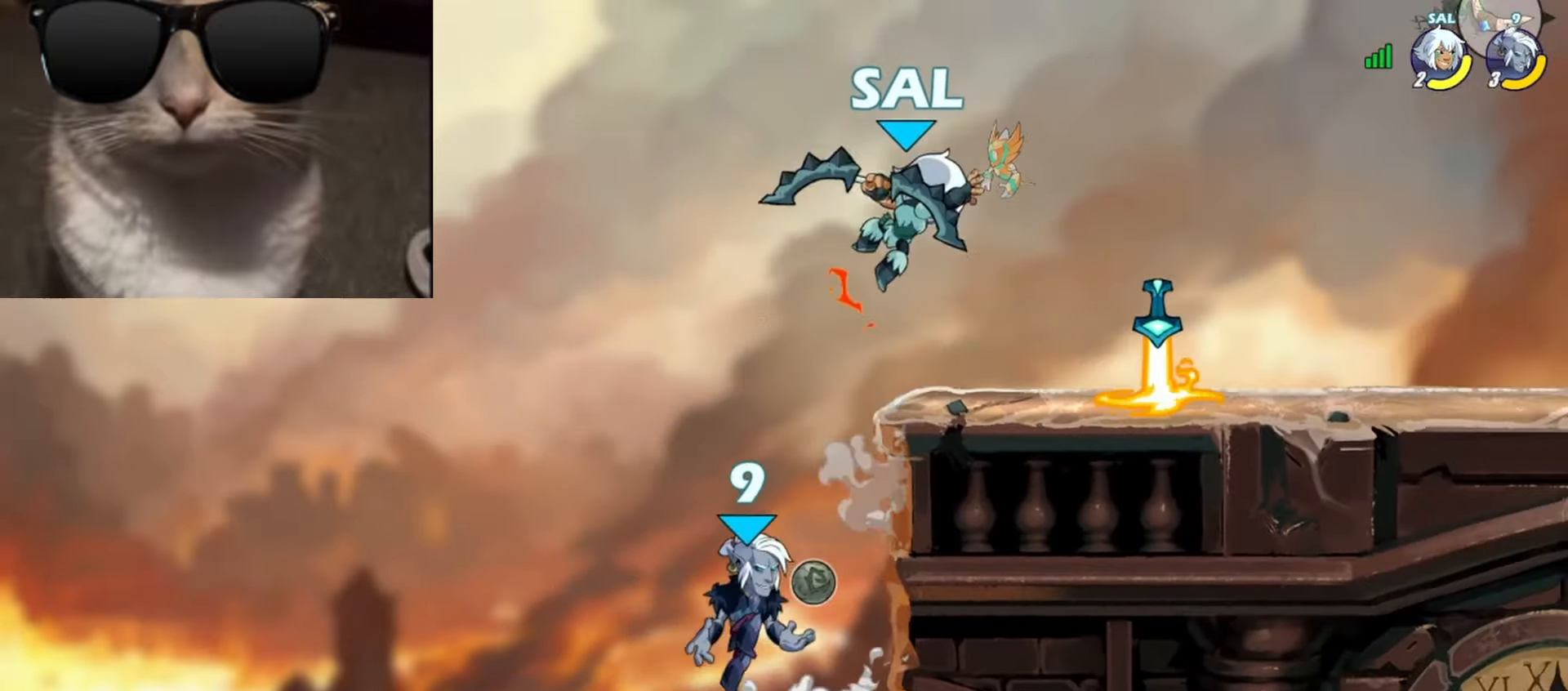
{"buttons": ["X", "R1"], "left_stick": "right", "events": [[133, "A", "down"], [233, "A", "up"], [283, "left_stick", "down-right"], [417, "R1", "down"], [433, "X", "down"], [433, "left_stick", "right"]]}
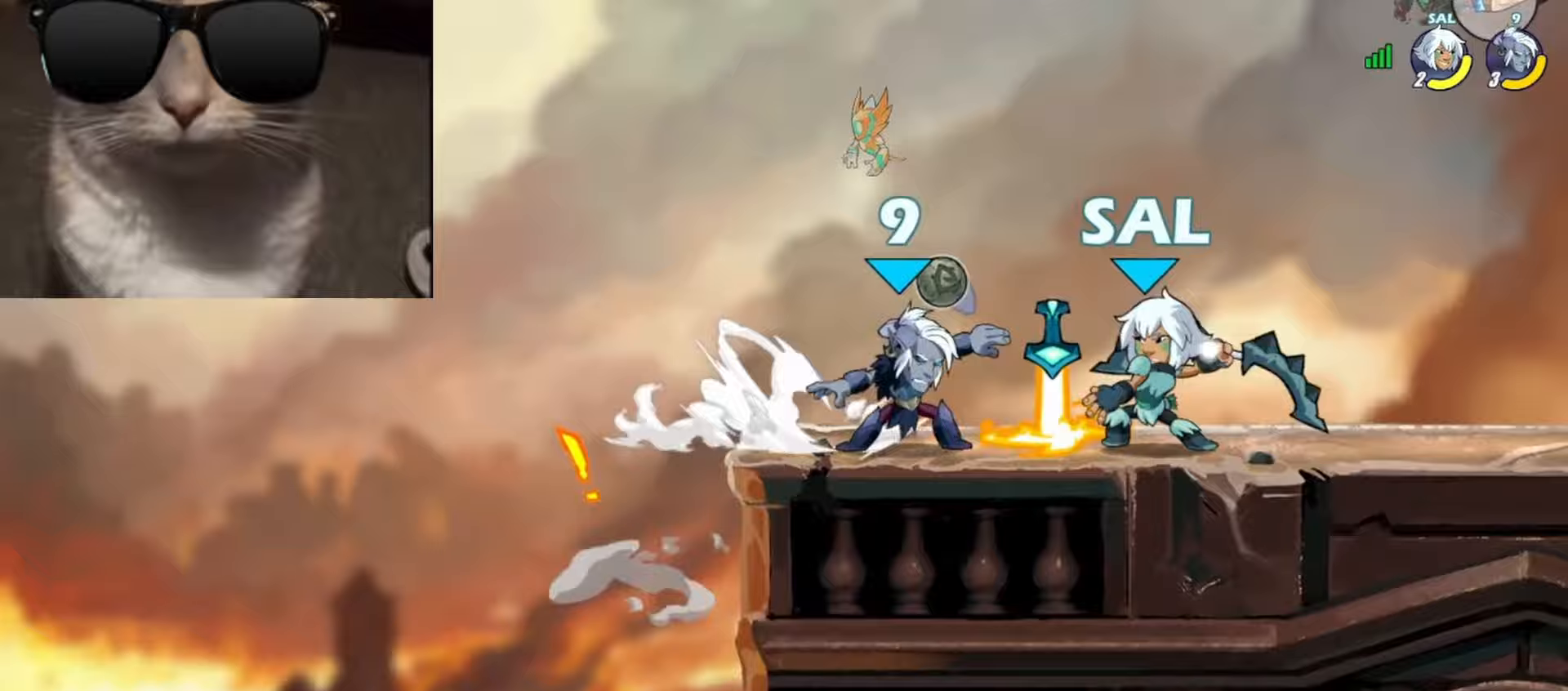
{"buttons": ["X"], "left_stick": "down", "events": [[17, "X", "up"], [33, "R1", "up"], [200, "left_stick", "center"], [417, "left_stick", "down"], [450, "X", "down"]]}
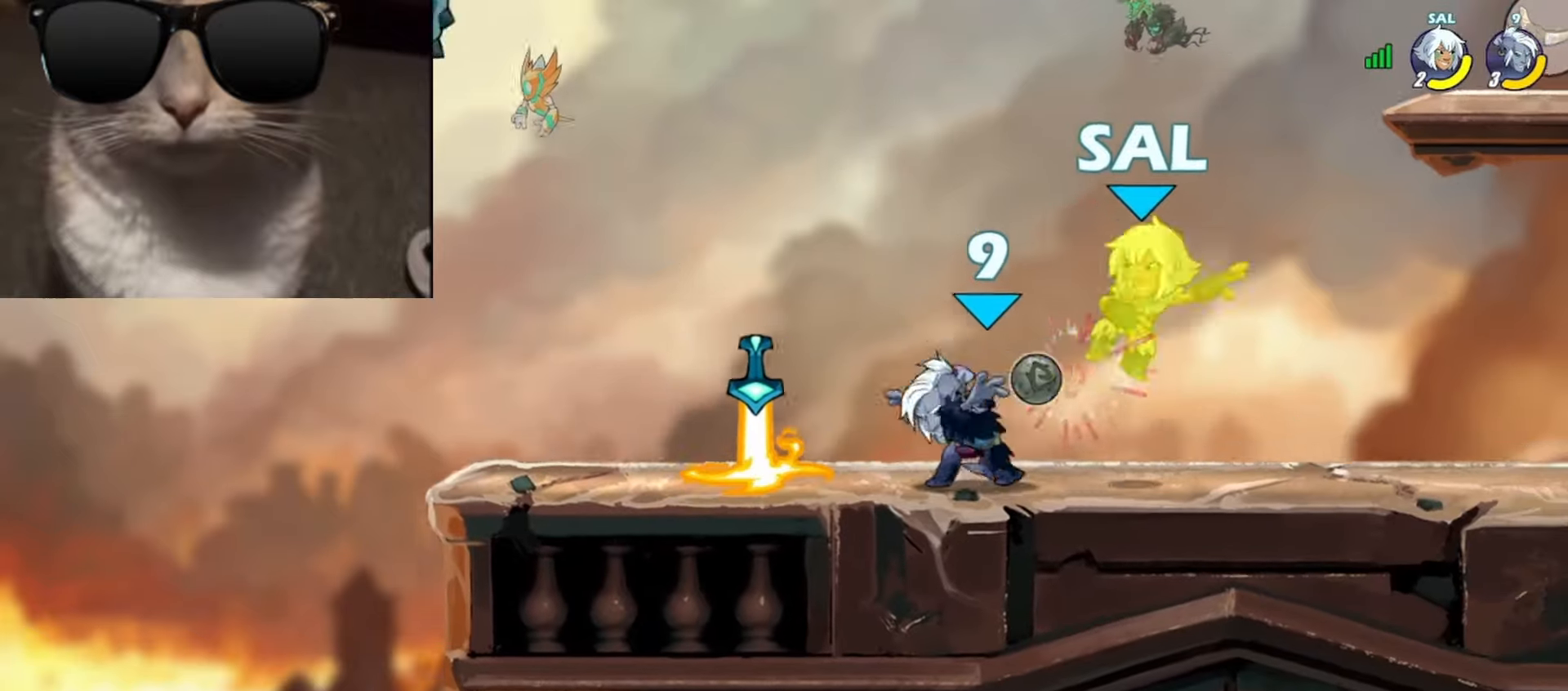
{"buttons": ["R1"], "left_stick": "center", "events": [[33, "X", "up"], [83, "X", "down"], [83, "left_stick", "center"], [183, "X", "up"], [467, "R1", "down"]]}
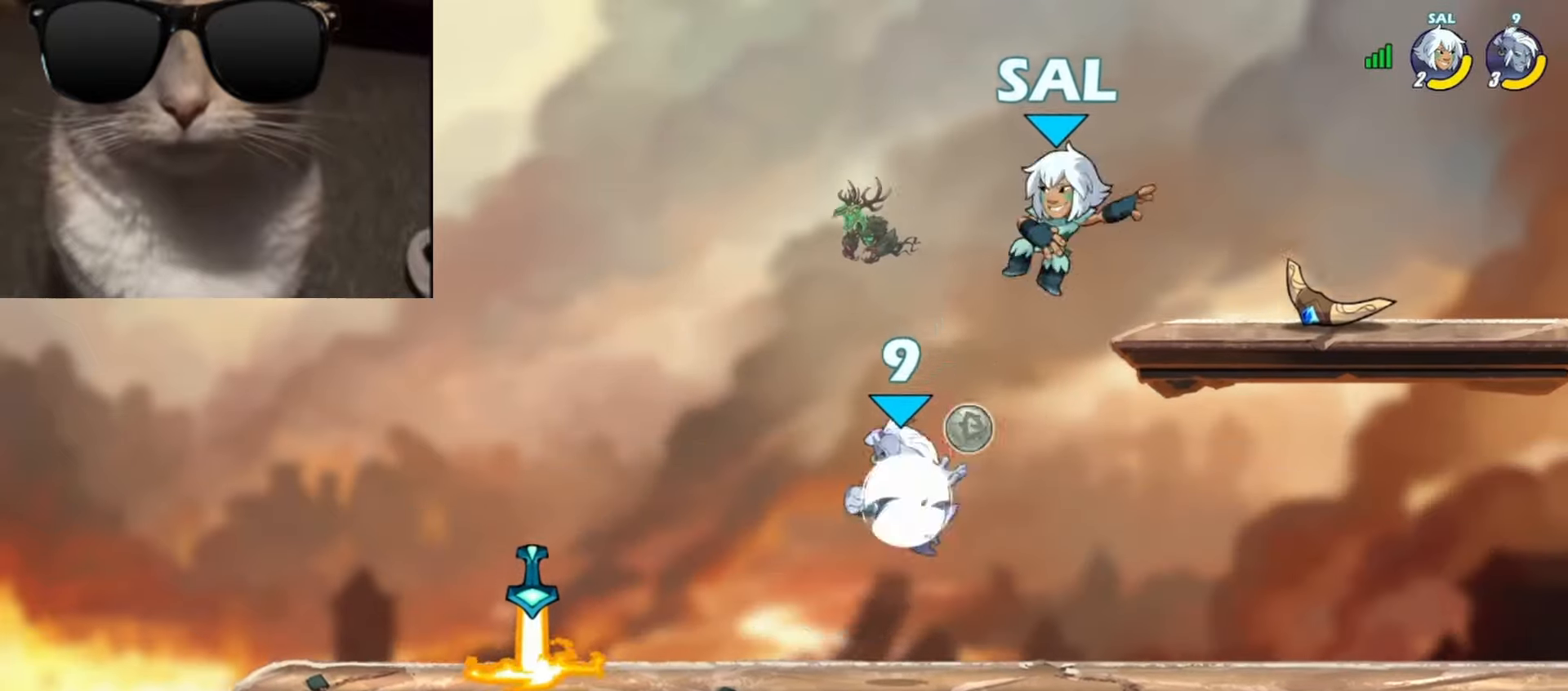
{"buttons": [], "left_stick": "center", "events": [[17, "left_stick", "down"], [50, "X", "down"], [83, "L3", "down"], [83, "R1", "up"], [133, "L3", "up"], [133, "X", "up"], [233, "left_stick", "center"]]}
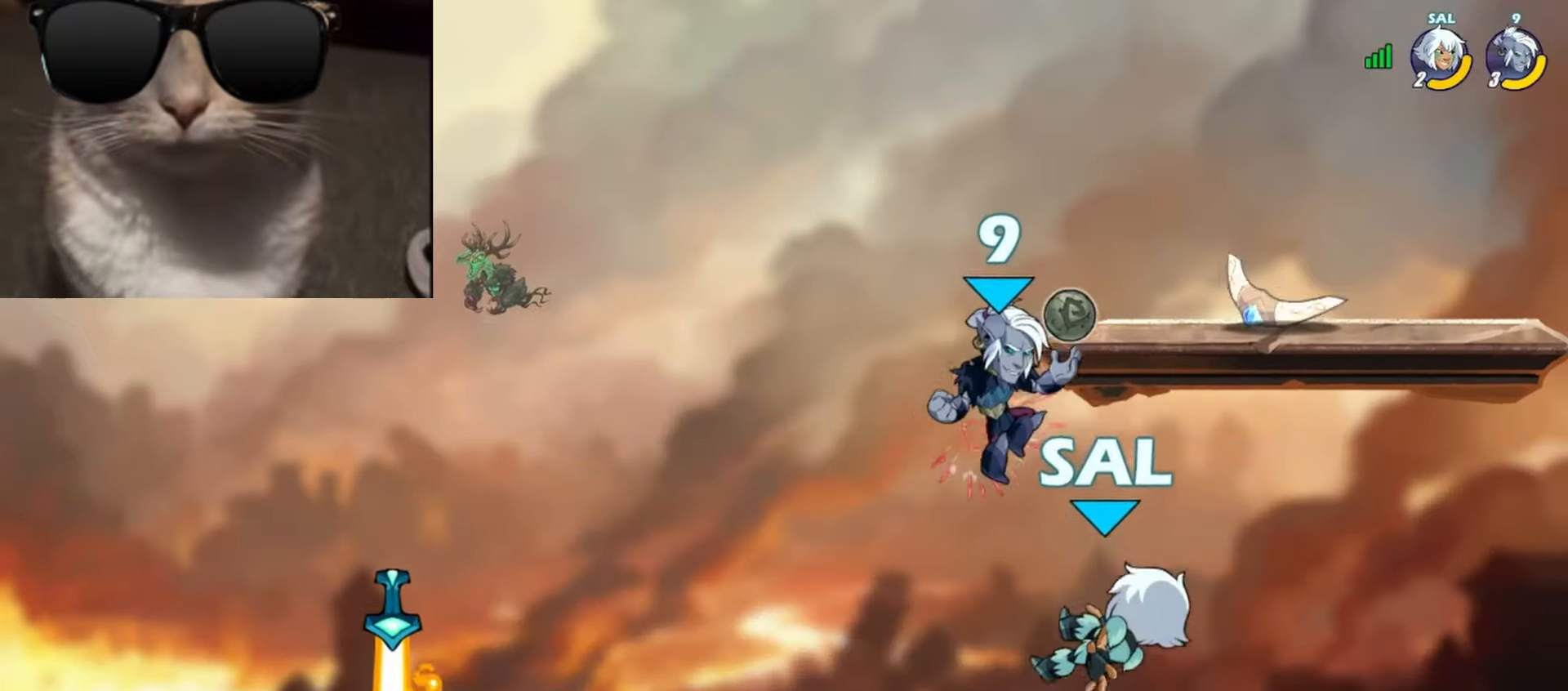
{"buttons": ["A", "X"], "left_stick": "down-right", "events": [[17, "left_stick", "up-right"], [33, "X", "down"], [100, "X", "up"], [167, "X", "down"], [250, "X", "up"], [433, "left_stick", "left"], [483, "A", "down"], [500, "X", "down"], [500, "left_stick", "down-right"]]}
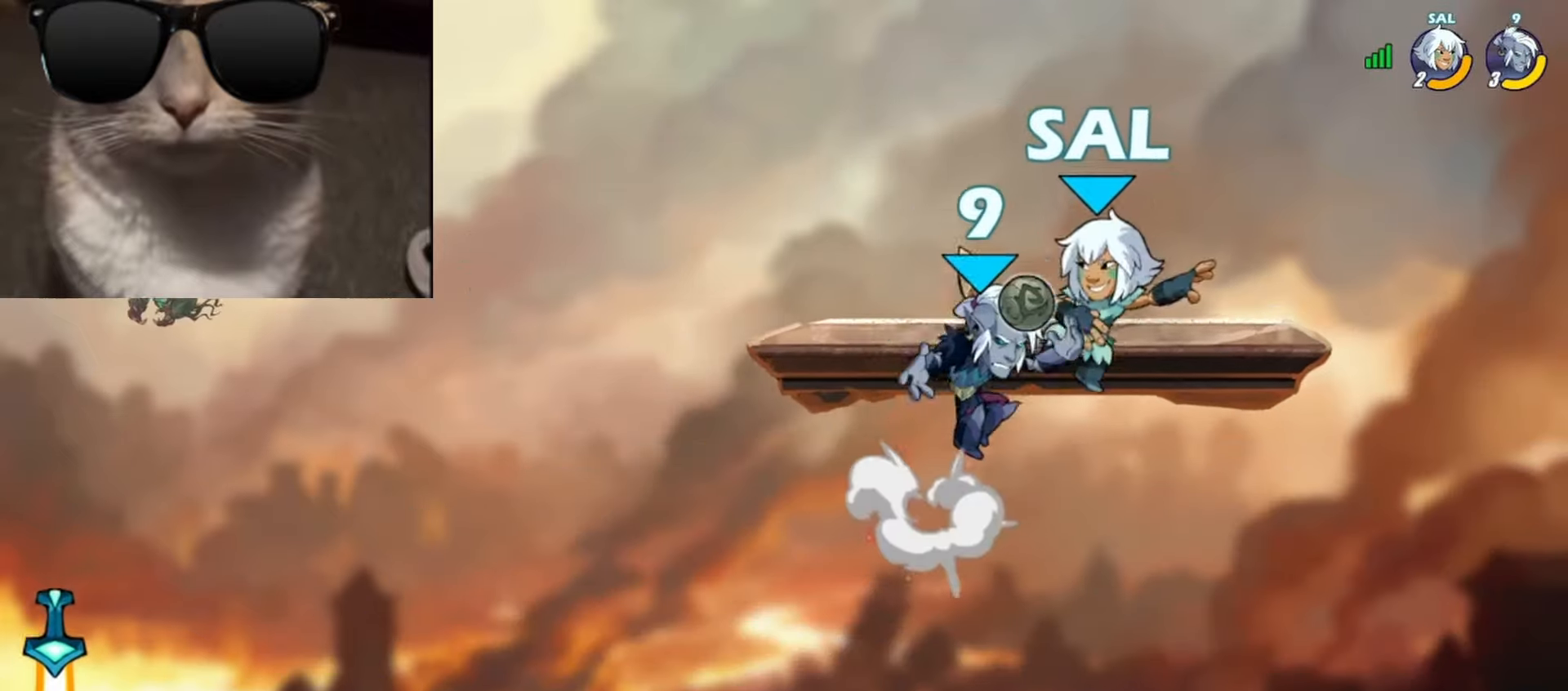
{"buttons": [], "left_stick": "center", "events": [[133, "A", "up"], [133, "X", "up"], [133, "left_stick", "left"], [483, "left_stick", "center"]]}
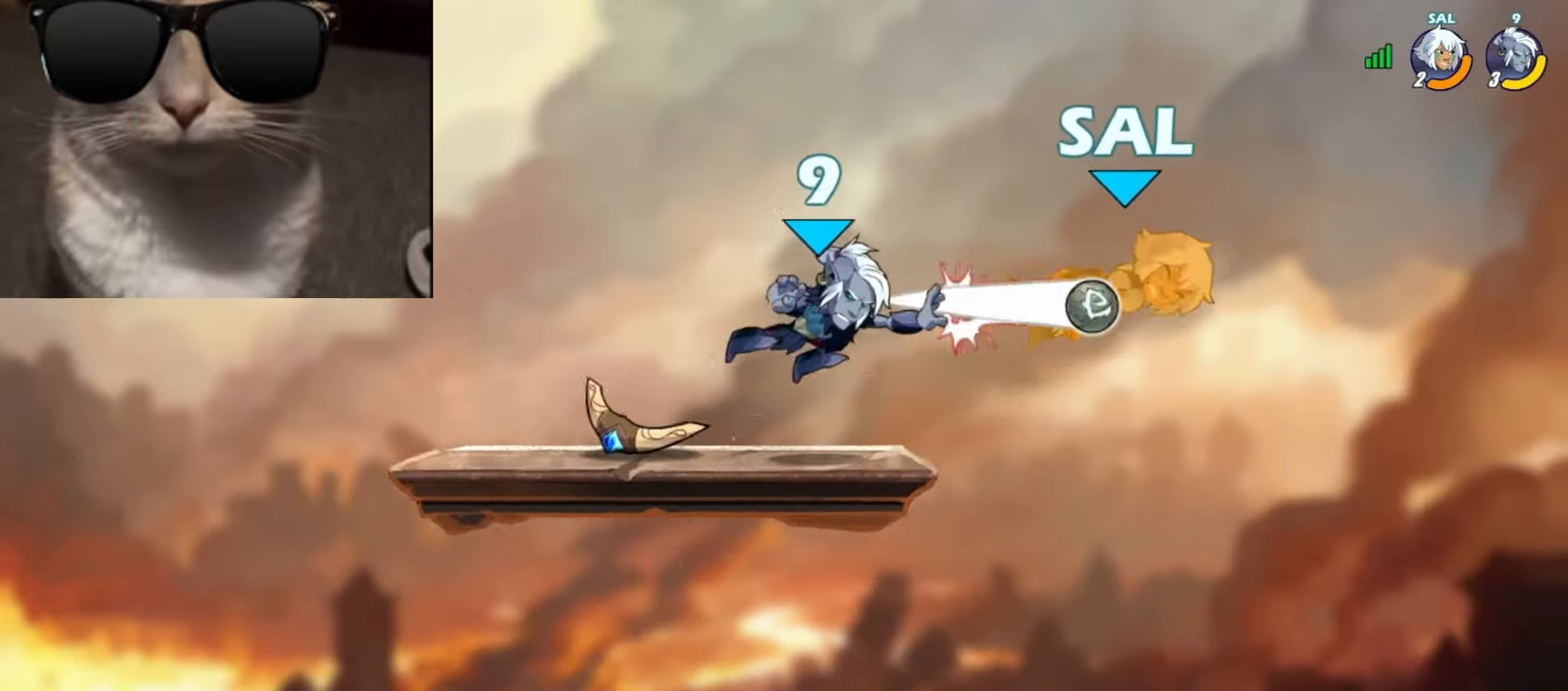
{"buttons": ["X", "L3"], "left_stick": "down", "events": [[50, "left_stick", "left"], [250, "left_stick", "right"], [367, "R1", "down"], [450, "R1", "up"], [450, "left_stick", "down"], [483, "L3", "down"], [500, "X", "down"]]}